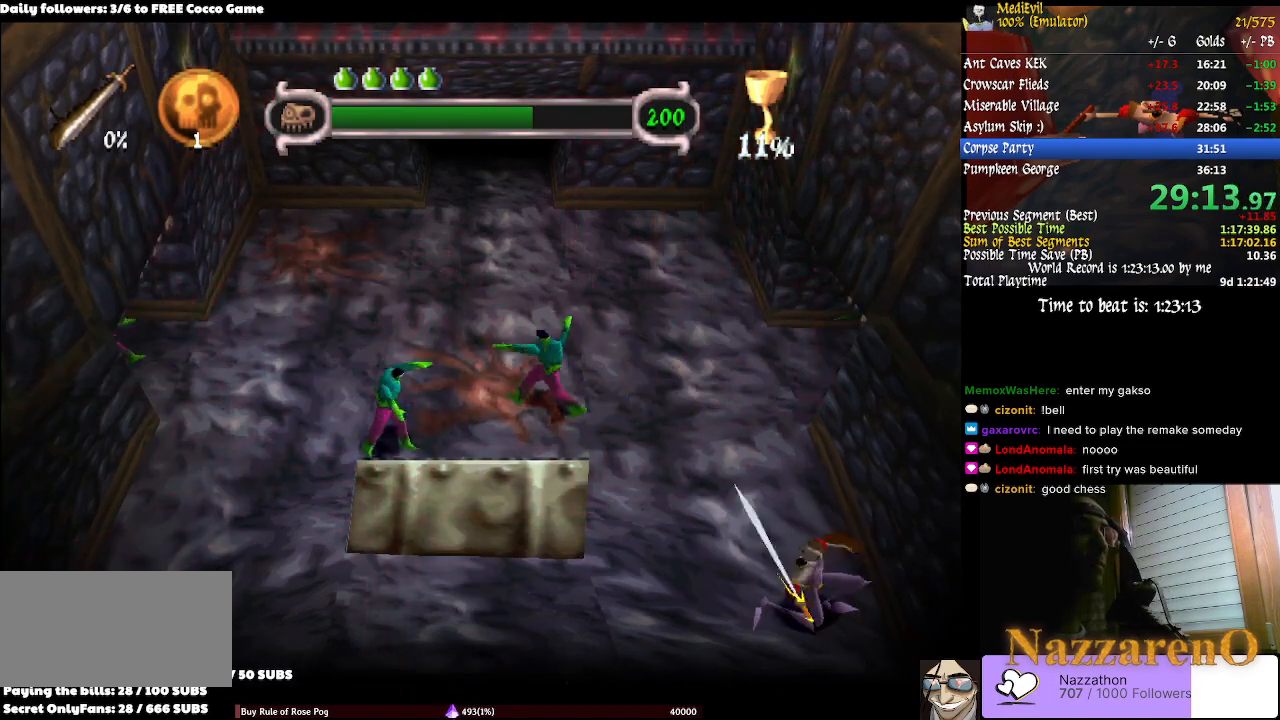
Gameplay with a controller (PlayStation layout); each line is a JSON object with the inputs held at the frame after it (dt_ms = milliseconds from this image to that frame). "events" lists button and stick changes between this image and that frame as [ms after this image, input, new state], when the widget could be followed in between. Not read: L3 R3.
{"dt_ms": 500, "buttons": ["SQUARE"], "left_stick": "center", "right_stick": "center", "events": [[367, "TRIANGLE", "up"]]}
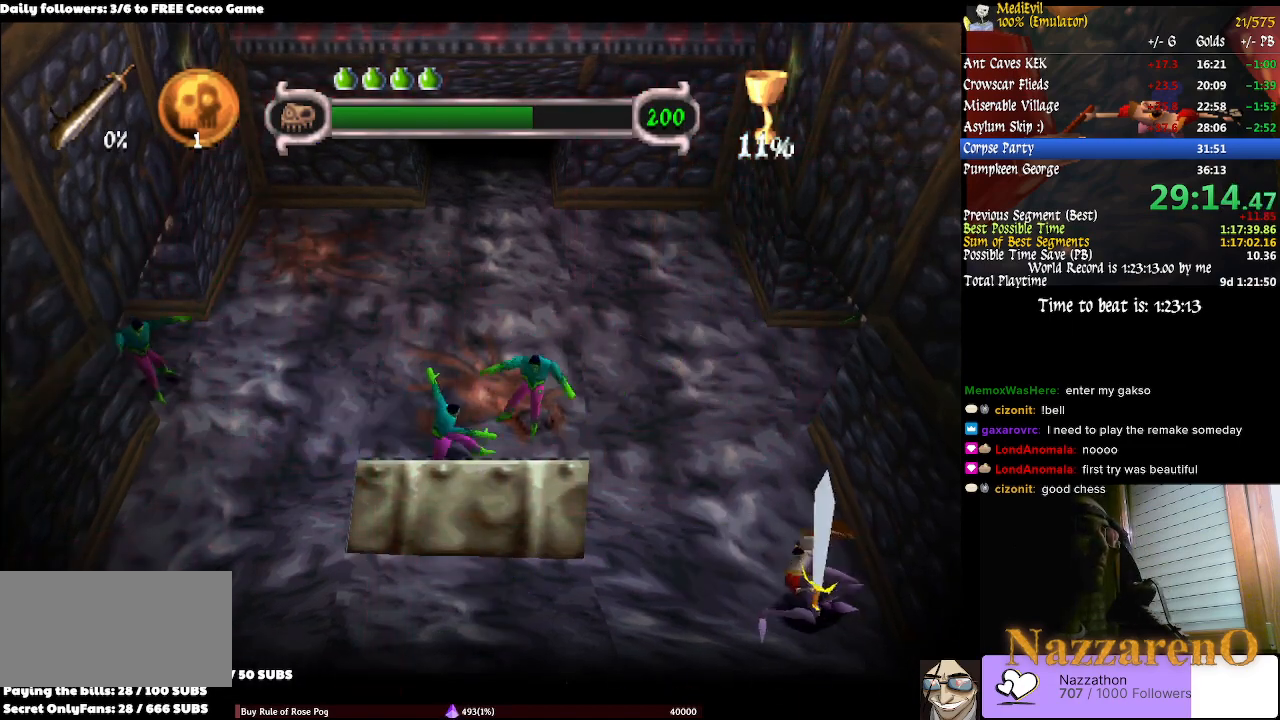
{"dt_ms": 500, "buttons": ["SQUARE"], "left_stick": "left", "right_stick": "center", "events": [[67, "left_stick", "left"], [300, "CIRCLE", "down"], [400, "CIRCLE", "up"]]}
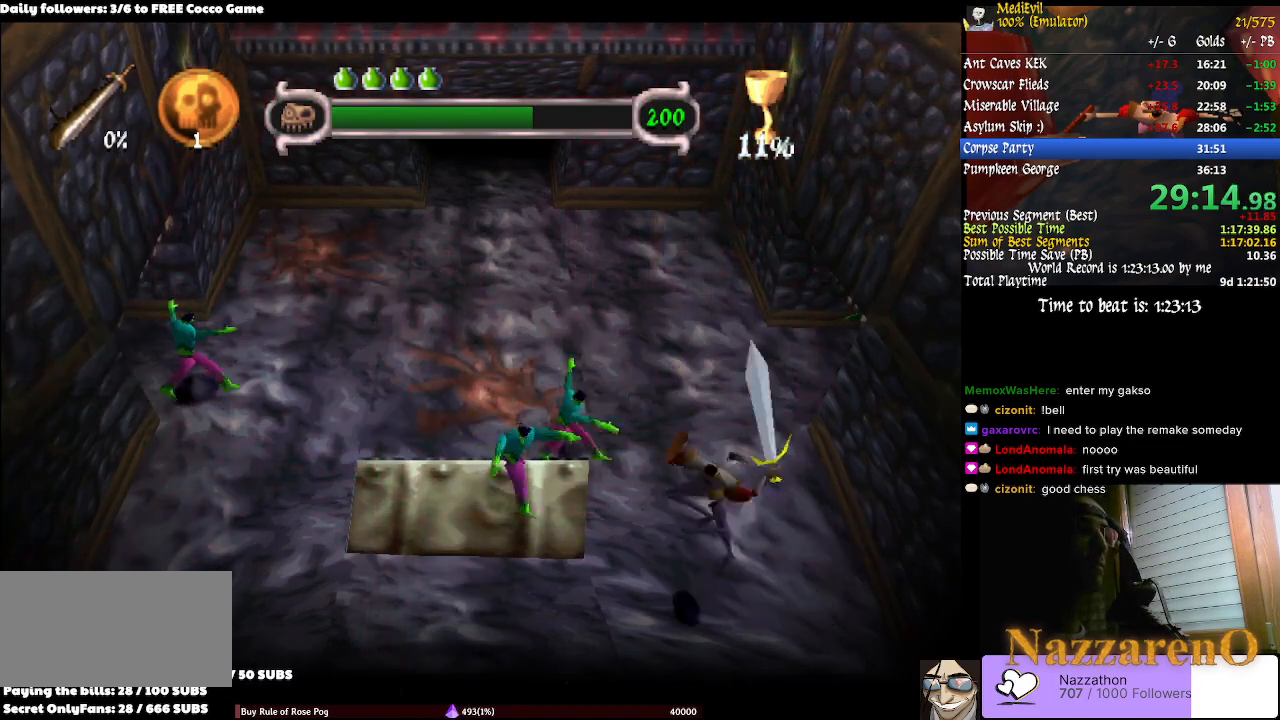
{"dt_ms": 500, "buttons": ["SQUARE"], "left_stick": "left", "right_stick": "center", "events": []}
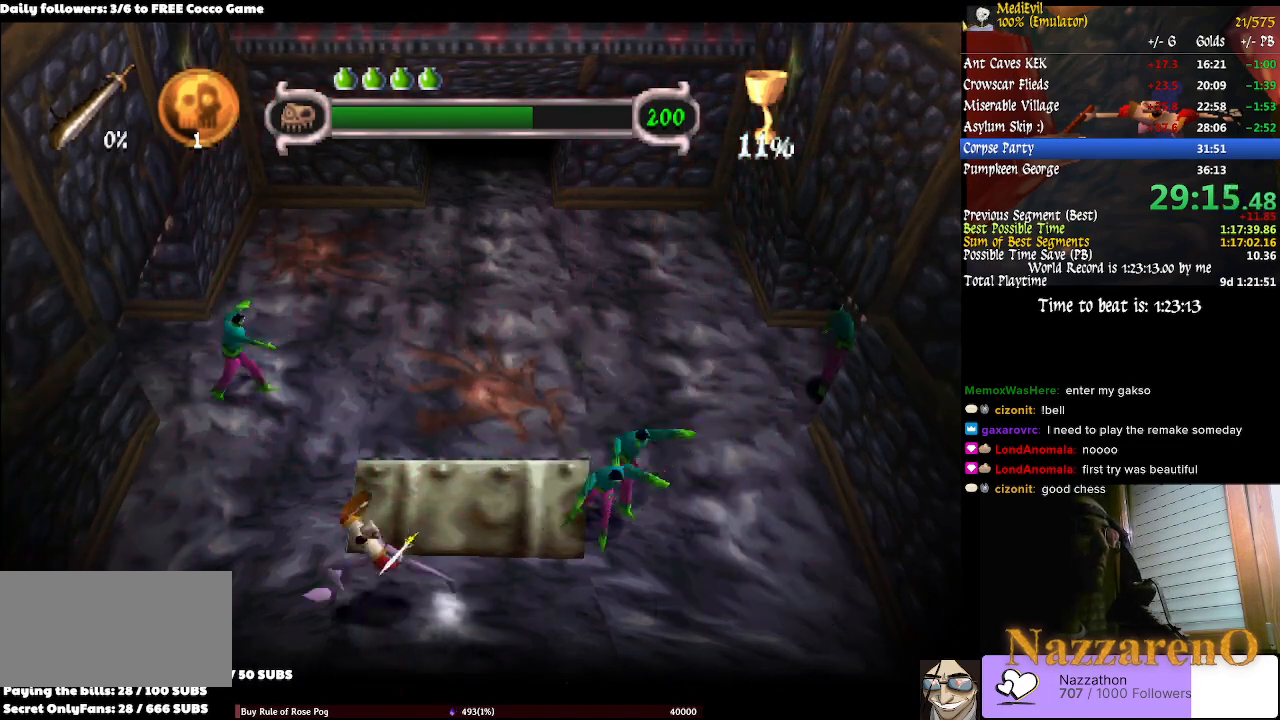
{"dt_ms": 500, "buttons": ["SQUARE"], "left_stick": "up-left", "right_stick": "center", "events": [[500, "left_stick", "up-left"]]}
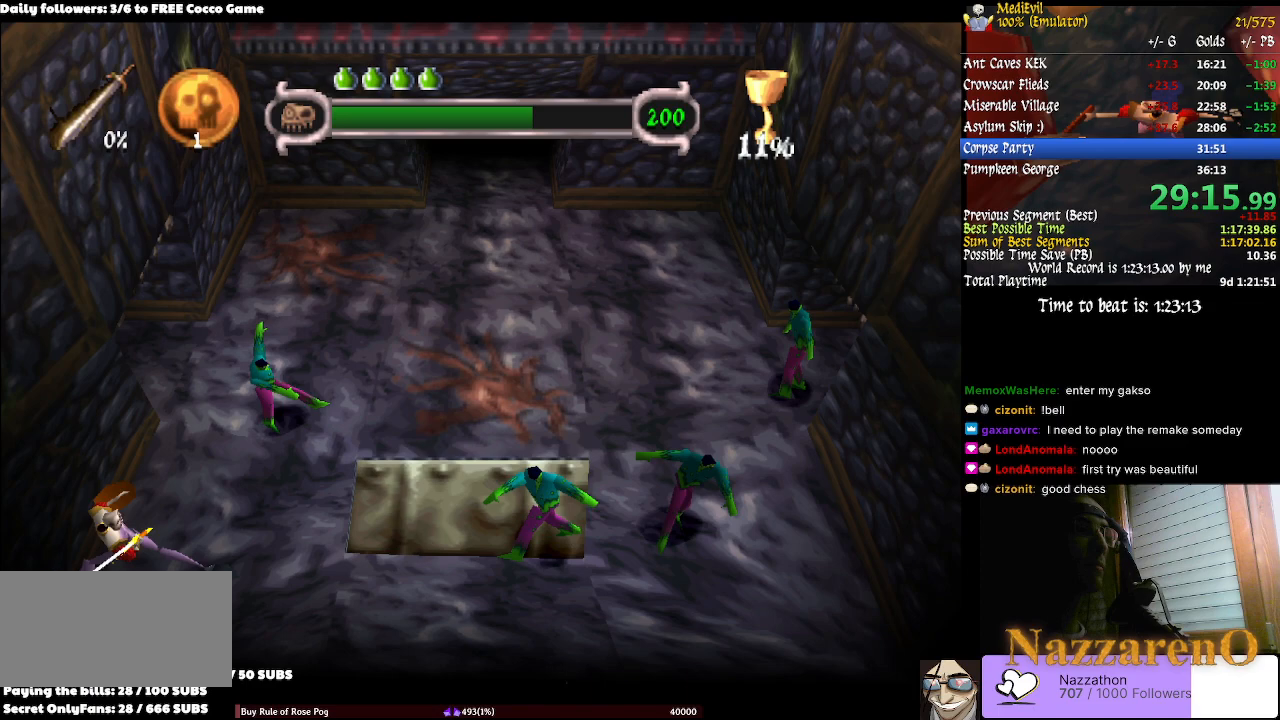
{"dt_ms": 500, "buttons": ["SQUARE"], "left_stick": "right", "right_stick": "center", "events": [[100, "left_stick", "up"], [133, "SQUARE", "up"], [233, "SQUARE", "down"], [300, "left_stick", "right"]]}
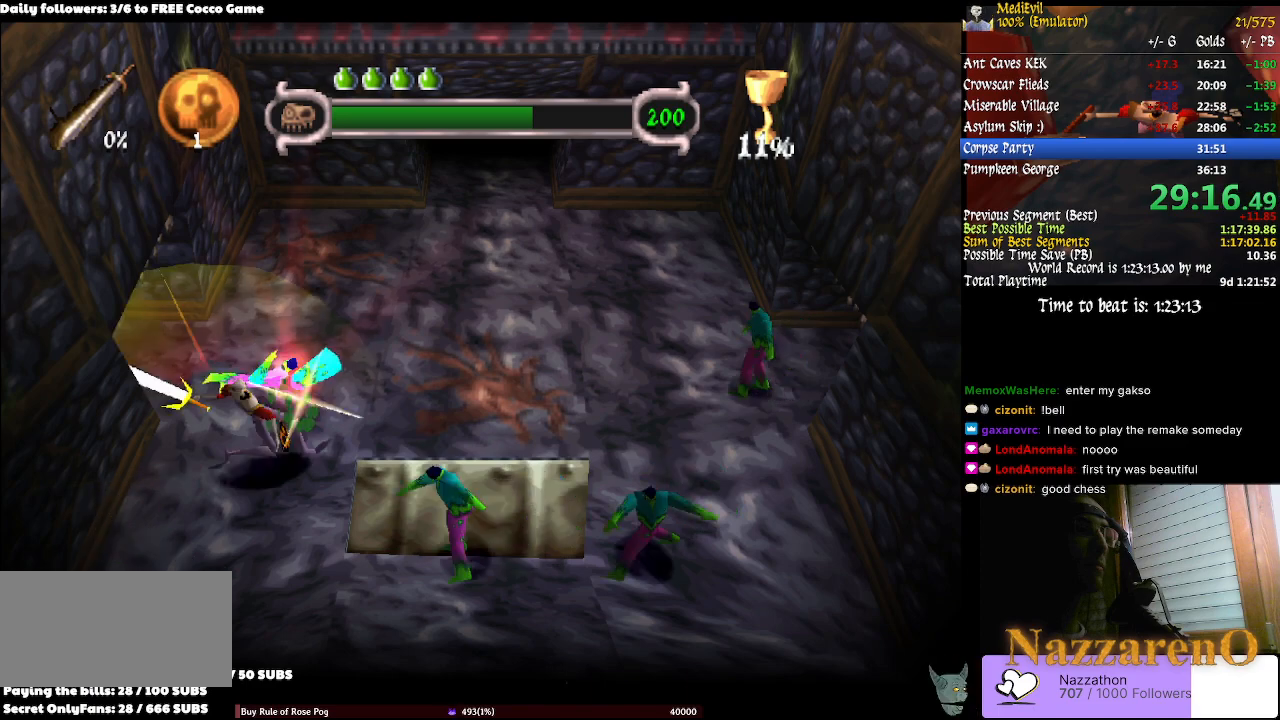
{"dt_ms": 500, "buttons": ["SQUARE"], "left_stick": "up", "right_stick": "center", "events": [[333, "left_stick", "up-right"], [467, "left_stick", "up"]]}
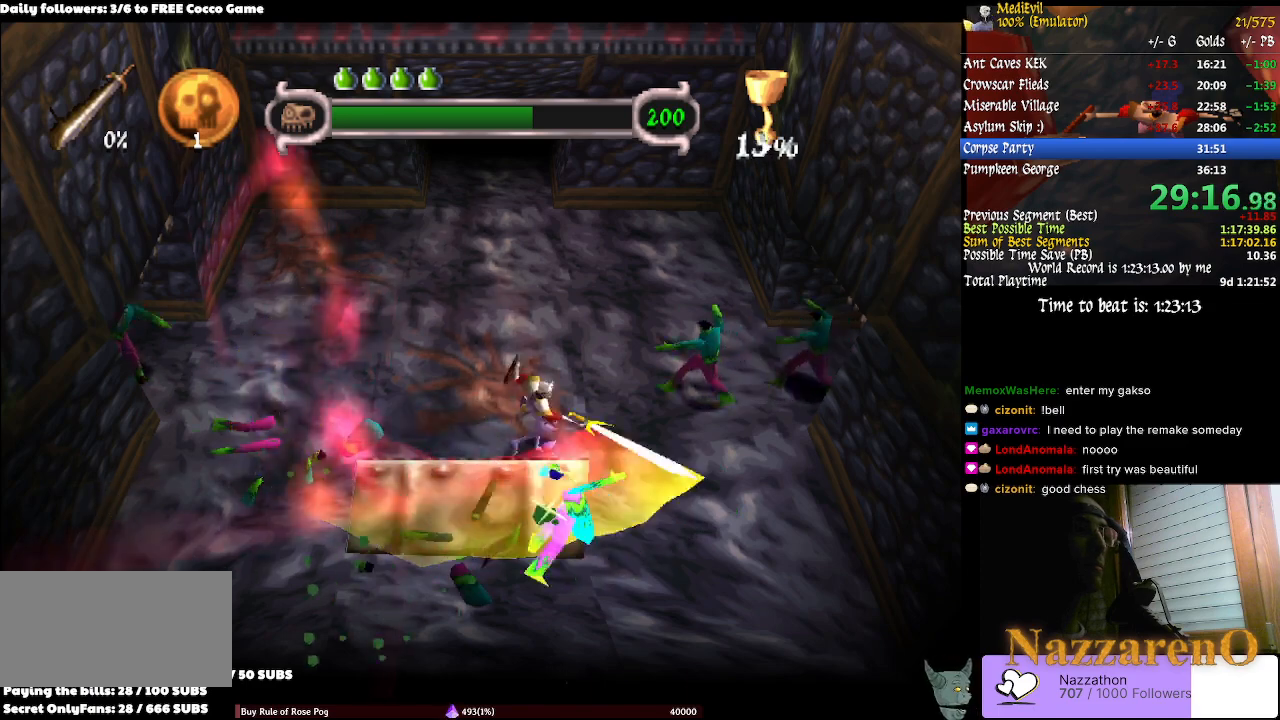
{"dt_ms": 500, "buttons": ["SQUARE"], "left_stick": "down-right", "right_stick": "center", "events": [[33, "left_stick", "up-left"], [133, "left_stick", "left"], [233, "left_stick", "down-left"], [333, "left_stick", "down"], [467, "left_stick", "down-right"]]}
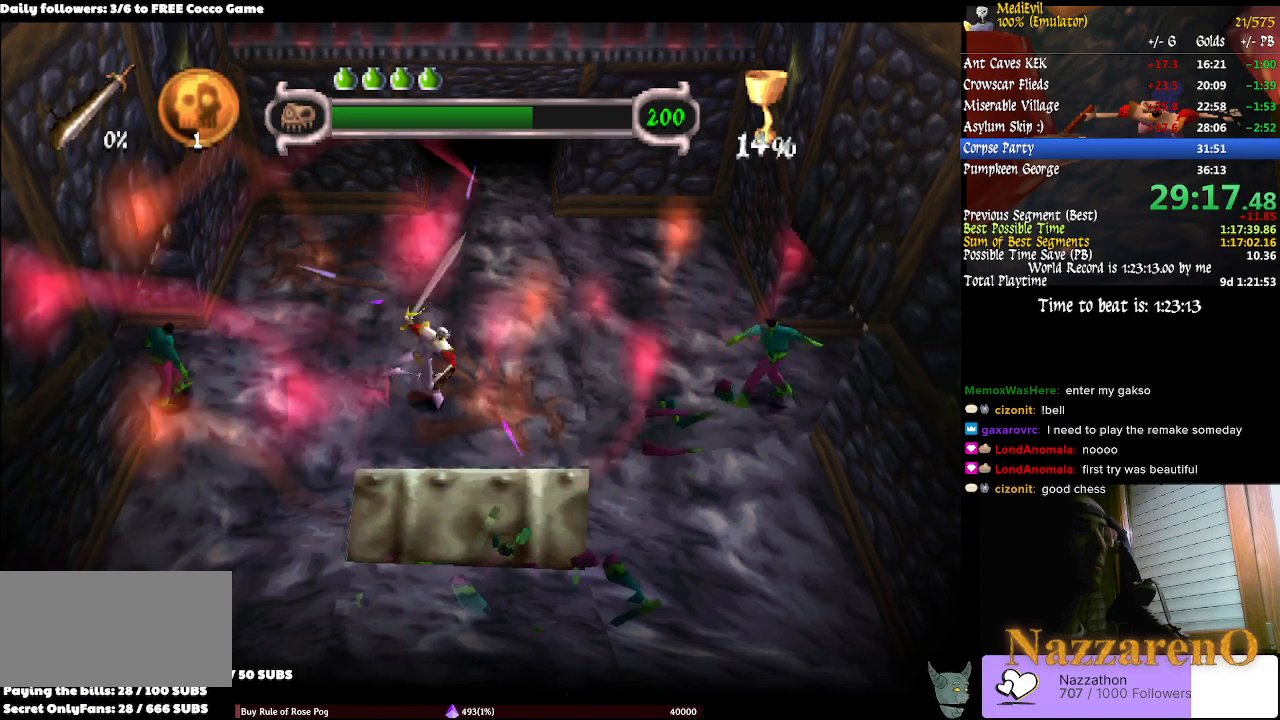
{"dt_ms": 500, "buttons": ["SQUARE"], "left_stick": "down-right", "right_stick": "center", "events": []}
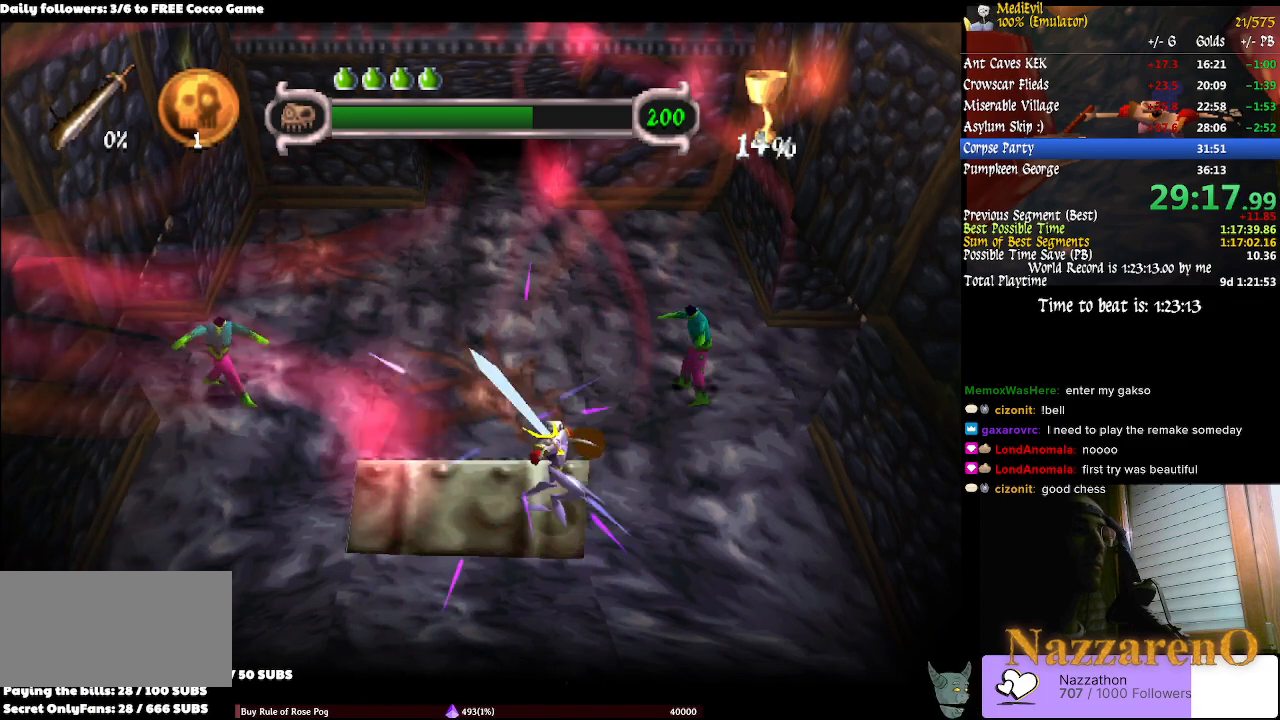
{"dt_ms": 500, "buttons": ["SQUARE"], "left_stick": "down-right", "right_stick": "center", "events": []}
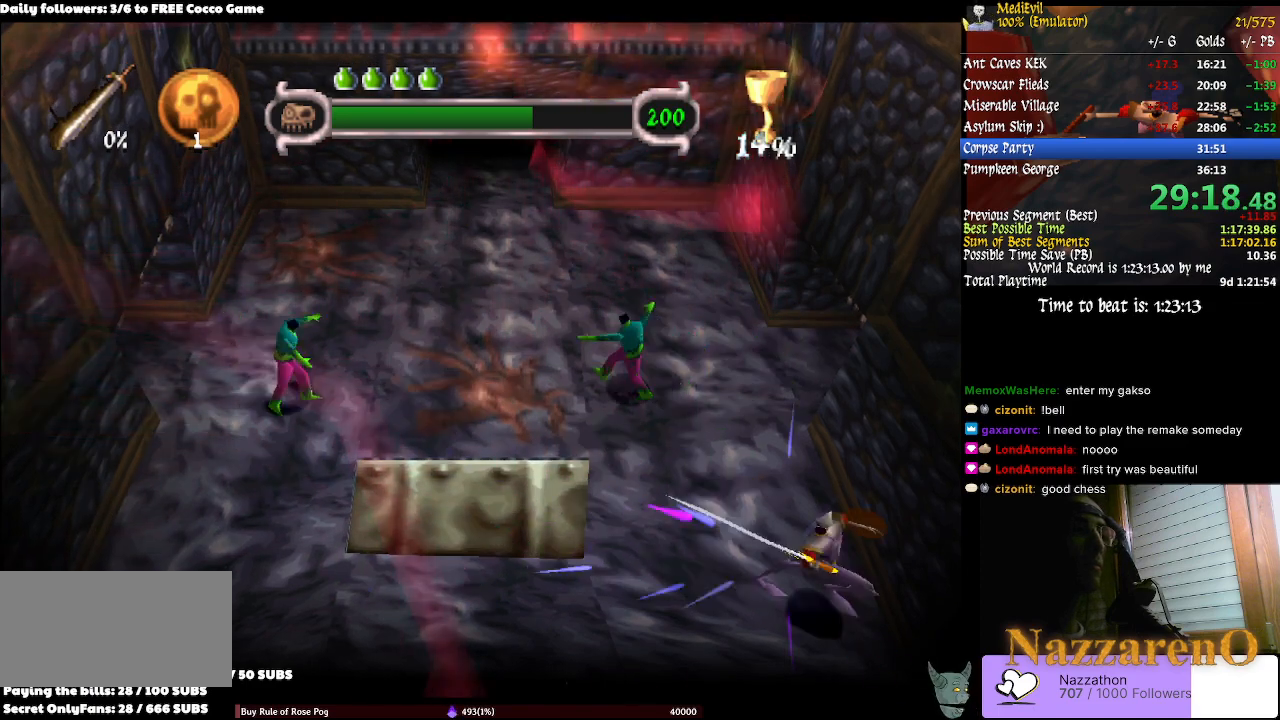
{"dt_ms": 500, "buttons": ["SQUARE"], "left_stick": "down-right", "right_stick": "center", "events": []}
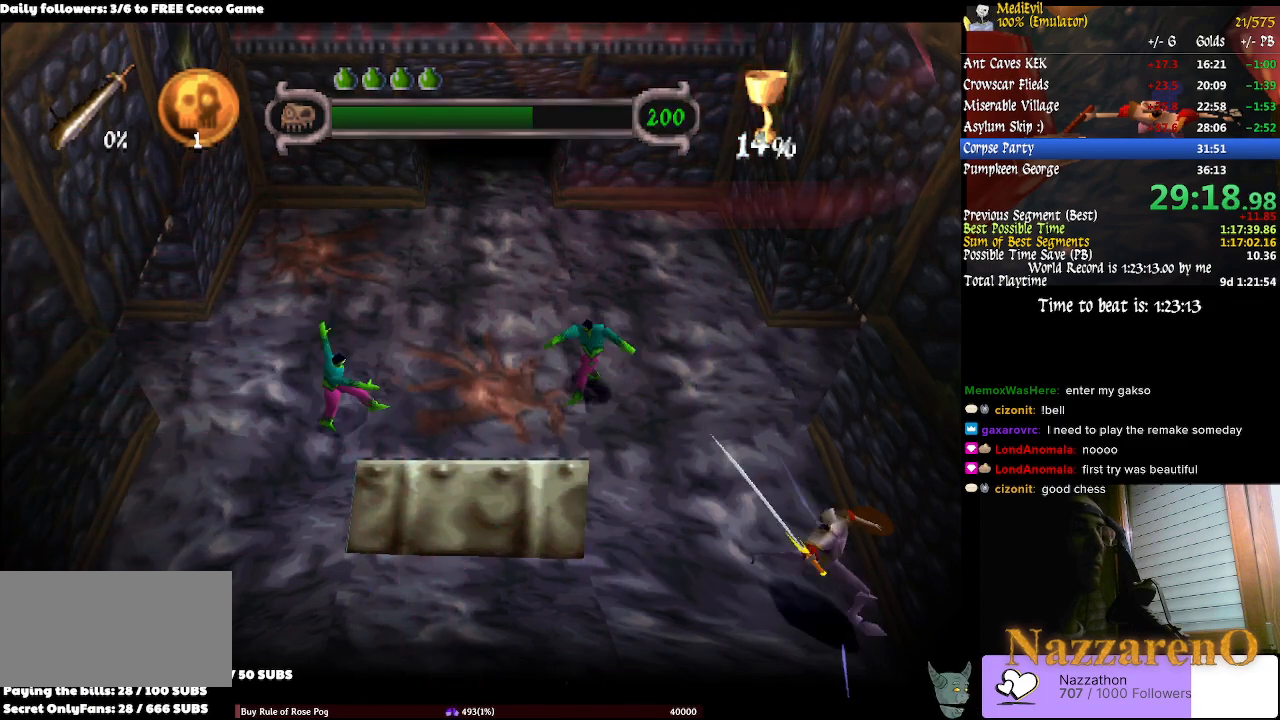
{"dt_ms": 500, "buttons": ["SQUARE"], "left_stick": "down-right", "right_stick": "center", "events": [[133, "TRIANGLE", "down"], [367, "TRIANGLE", "up"]]}
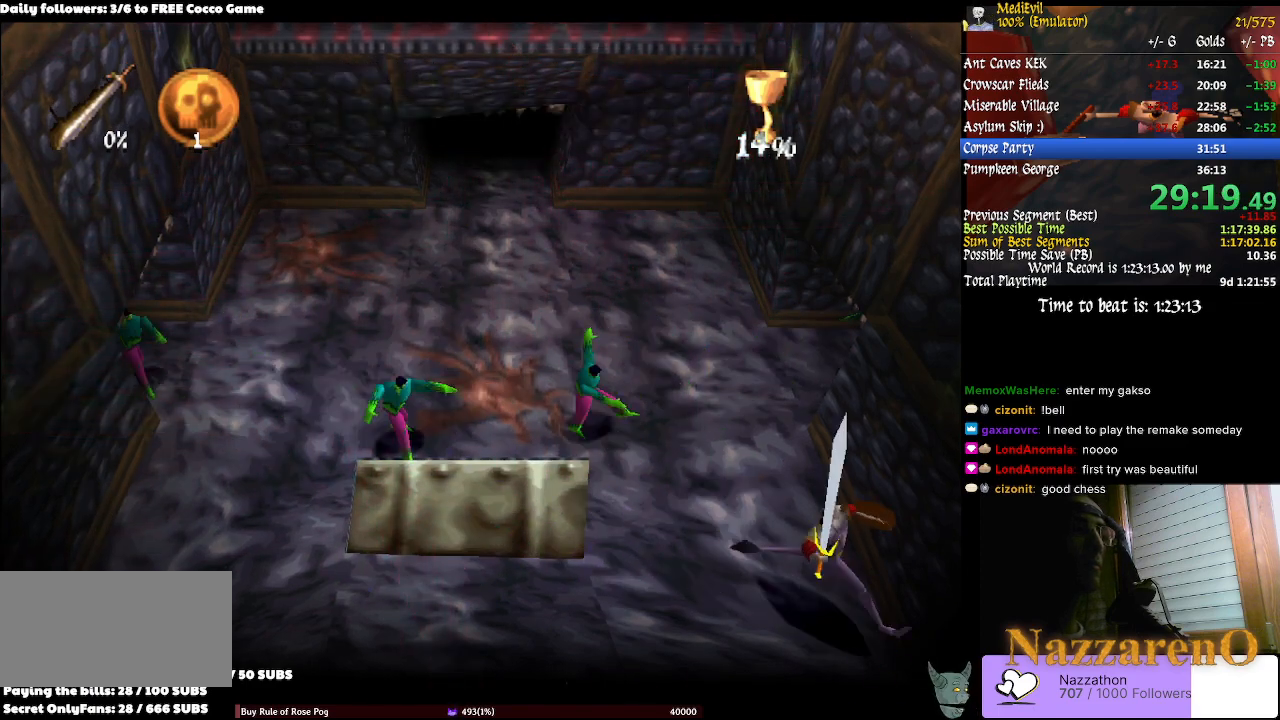
{"dt_ms": 500, "buttons": ["CIRCLE", "SQUARE"], "left_stick": "left", "right_stick": "center", "events": [[200, "left_stick", "down-left"], [400, "CIRCLE", "down"], [400, "left_stick", "left"]]}
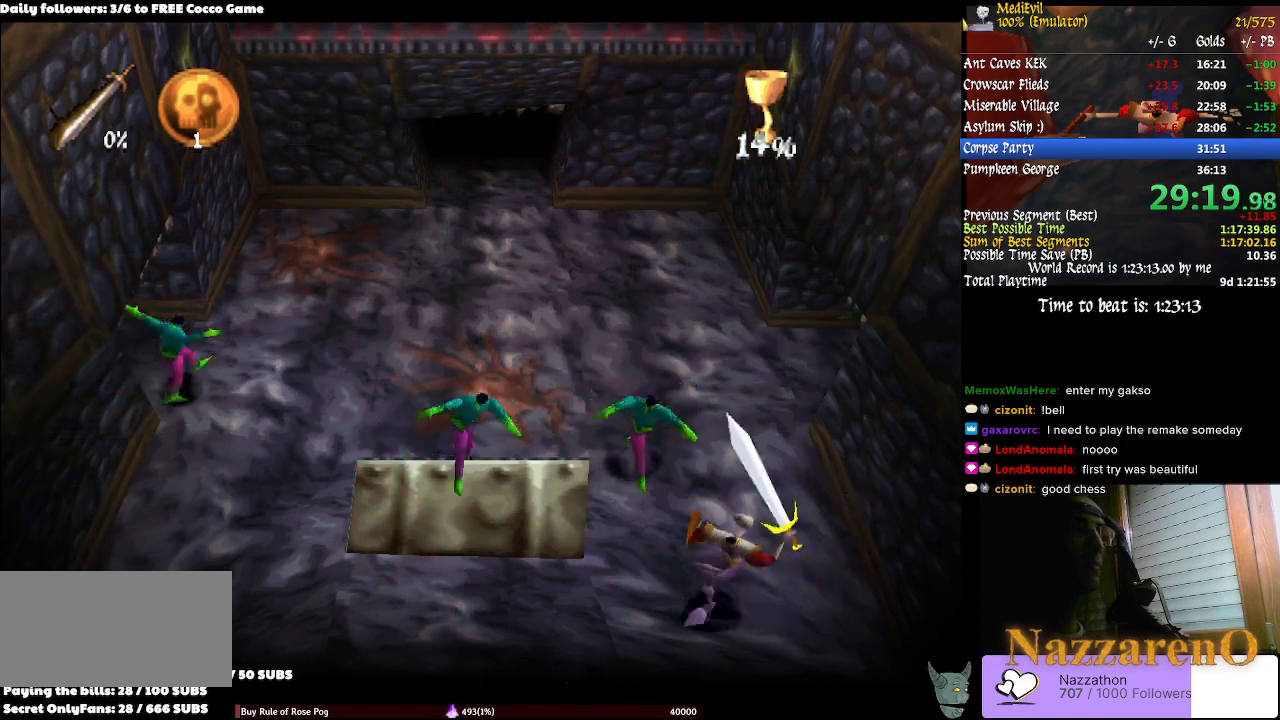
{"dt_ms": 500, "buttons": ["SQUARE"], "left_stick": "left", "right_stick": "center", "events": [[167, "CIRCLE", "up"]]}
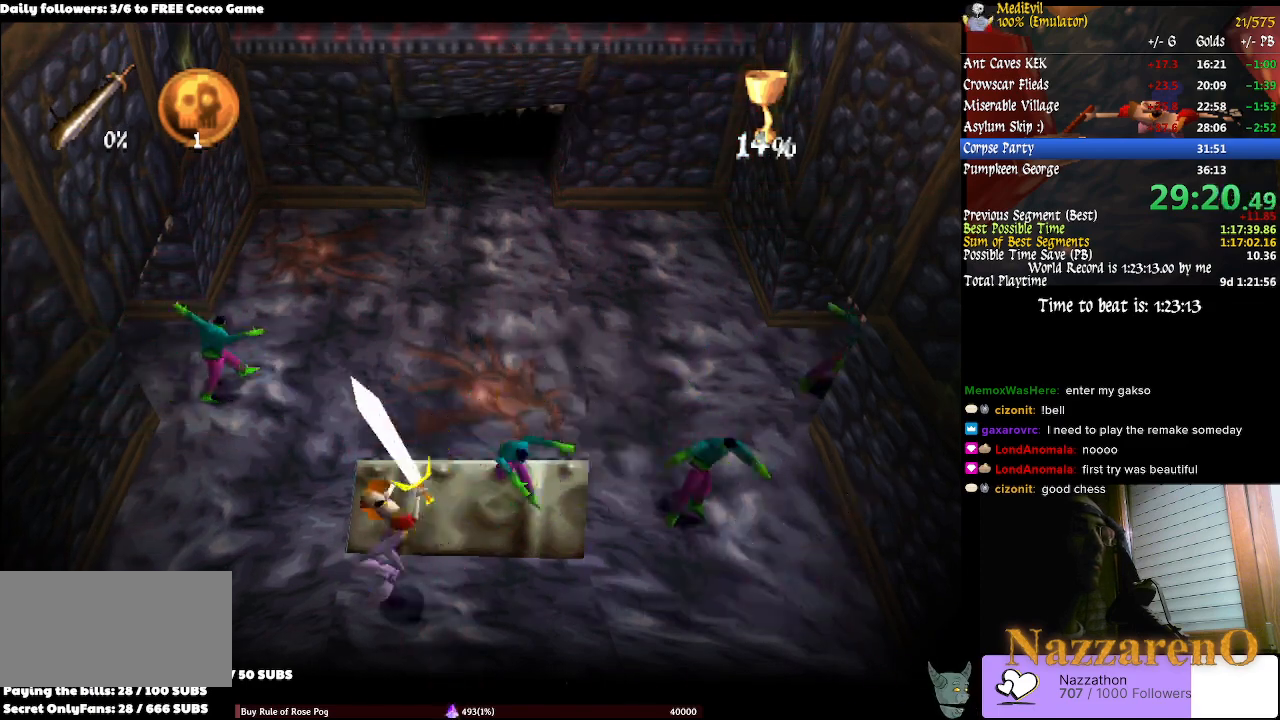
{"dt_ms": 1000, "buttons": [], "left_stick": "up", "right_stick": "center"}
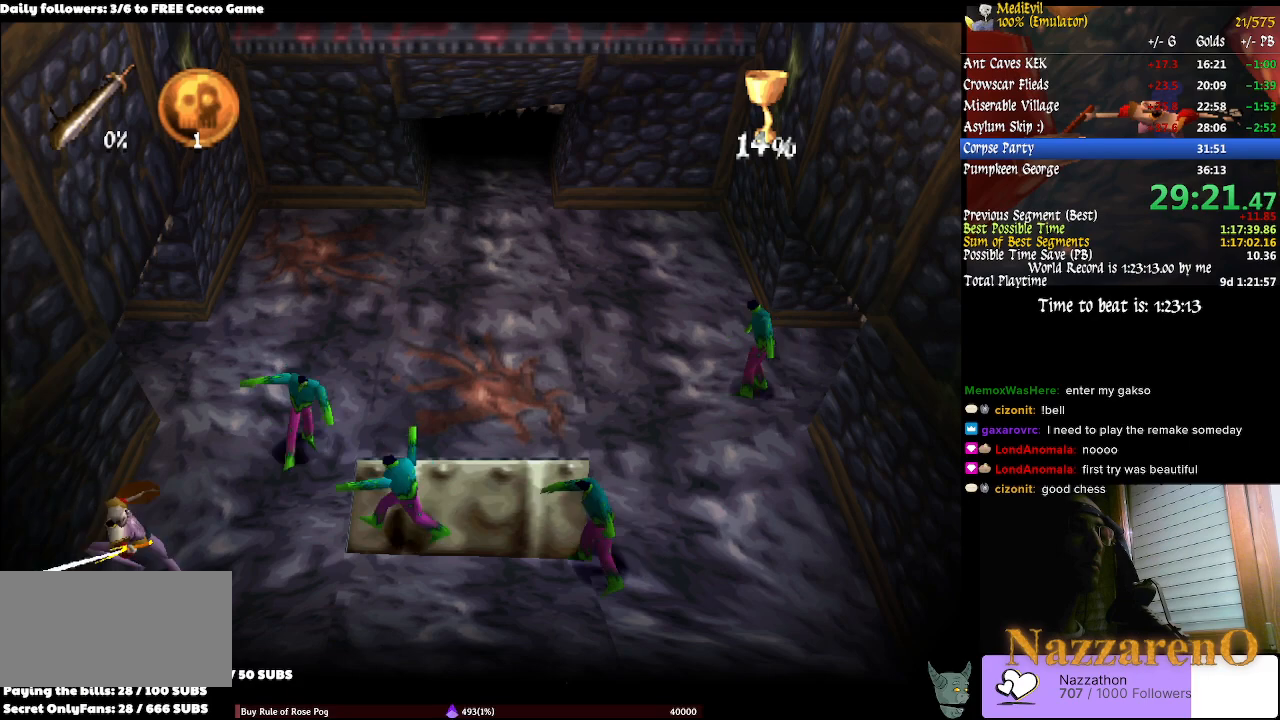
{"dt_ms": 500, "buttons": [], "left_stick": "up-right", "right_stick": "center", "events": [[67, "left_stick", "up-right"], [100, "SQUARE", "down"], [300, "SQUARE", "up"], [333, "TRIANGLE", "down"], [433, "TRIANGLE", "up"]]}
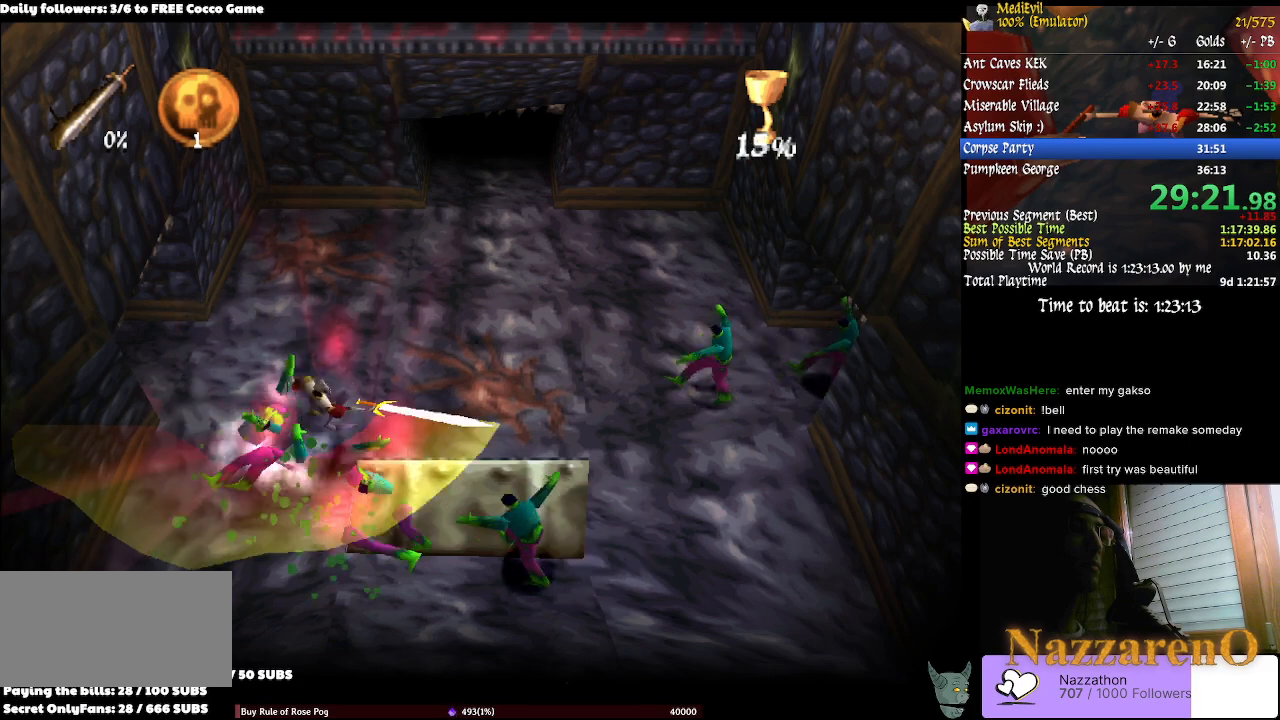
{"dt_ms": 500, "buttons": ["SQUARE"], "left_stick": "down-left", "right_stick": "center", "events": [[33, "SQUARE", "down"], [167, "left_stick", "up"], [267, "left_stick", "up-left"], [367, "left_stick", "left"], [467, "left_stick", "down-left"]]}
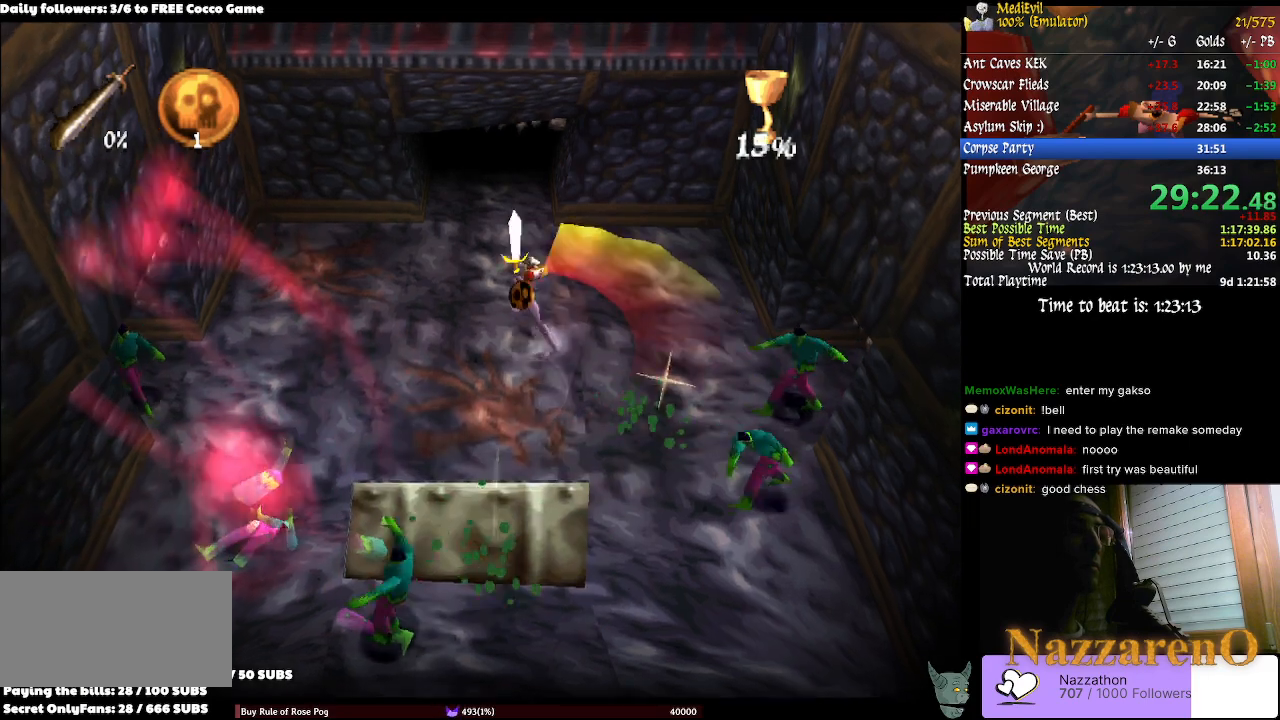
{"dt_ms": 1000, "buttons": ["SQUARE"], "left_stick": "down-right", "right_stick": "center"}
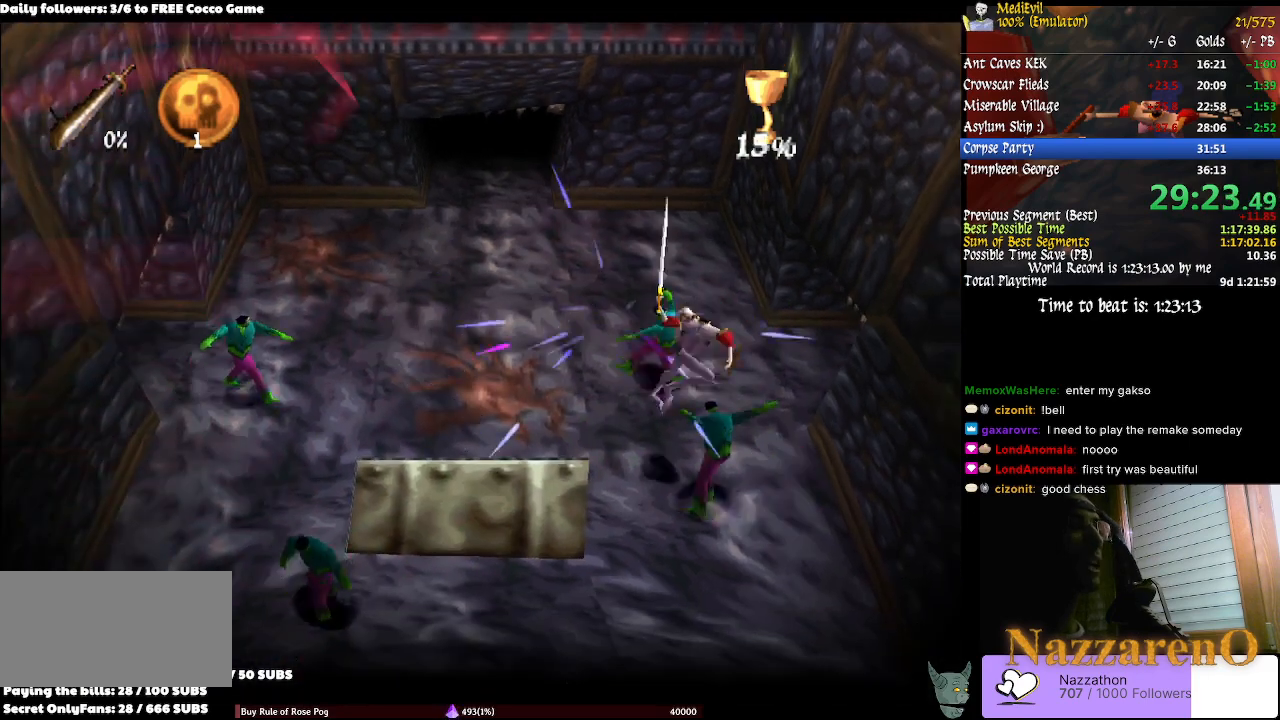
{"dt_ms": 500, "buttons": ["SQUARE"], "left_stick": "down-right", "right_stick": "center", "events": []}
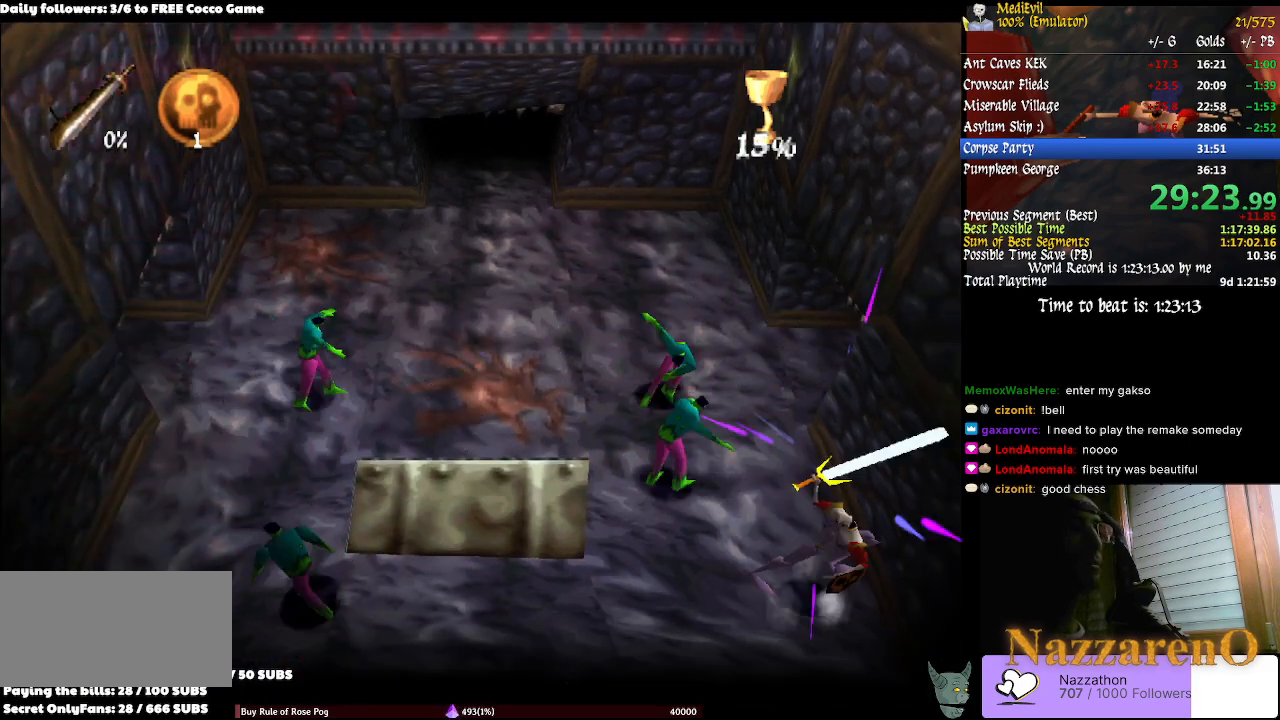
{"dt_ms": 500, "buttons": ["SQUARE"], "left_stick": "down-left", "right_stick": "center", "events": [[267, "left_stick", "down"], [433, "left_stick", "down-left"]]}
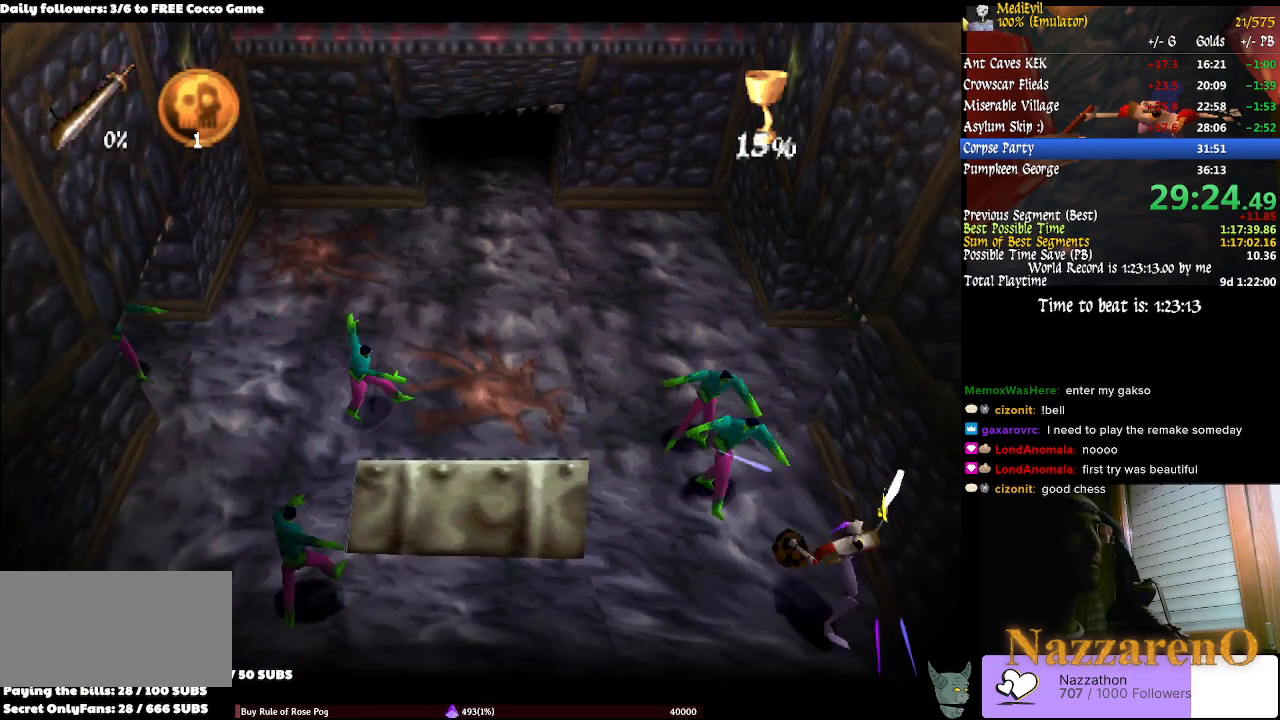
{"dt_ms": 500, "buttons": ["CIRCLE", "SQUARE"], "left_stick": "left", "right_stick": "center", "events": [[267, "left_stick", "left"], [333, "CIRCLE", "down"]]}
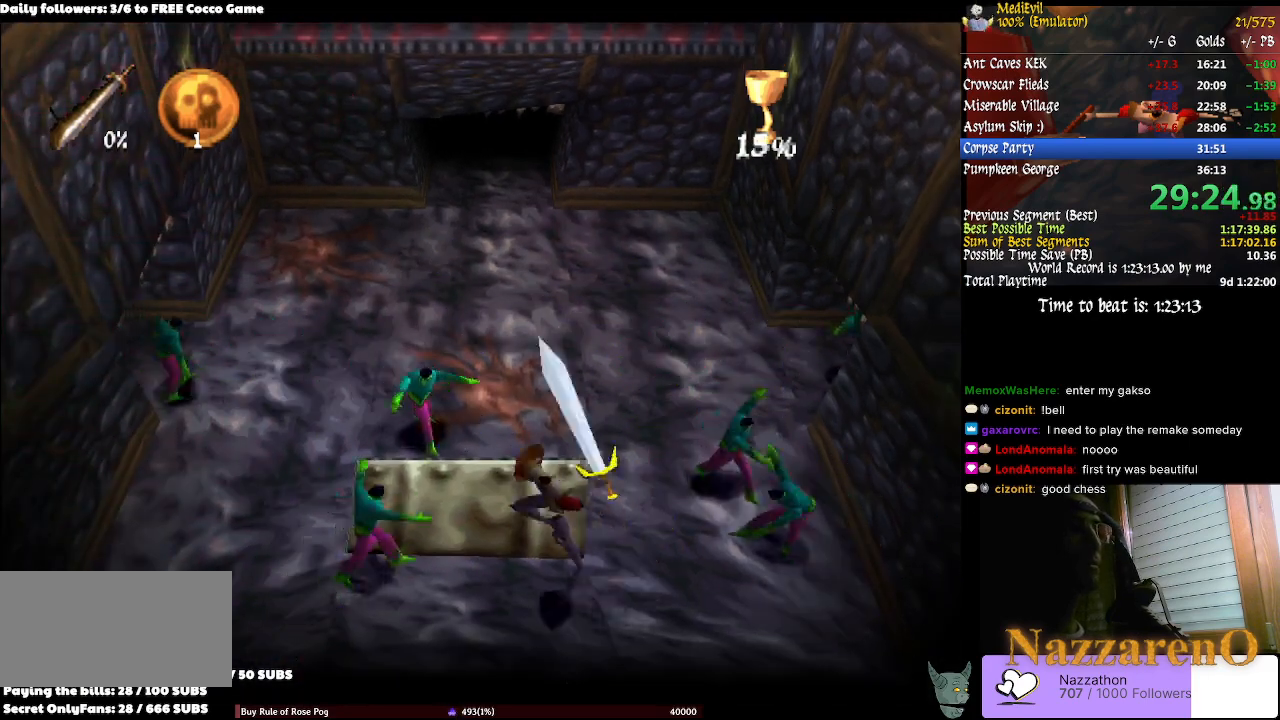
{"dt_ms": 500, "buttons": ["SQUARE"], "left_stick": "left", "right_stick": "center", "events": [[100, "CIRCLE", "up"]]}
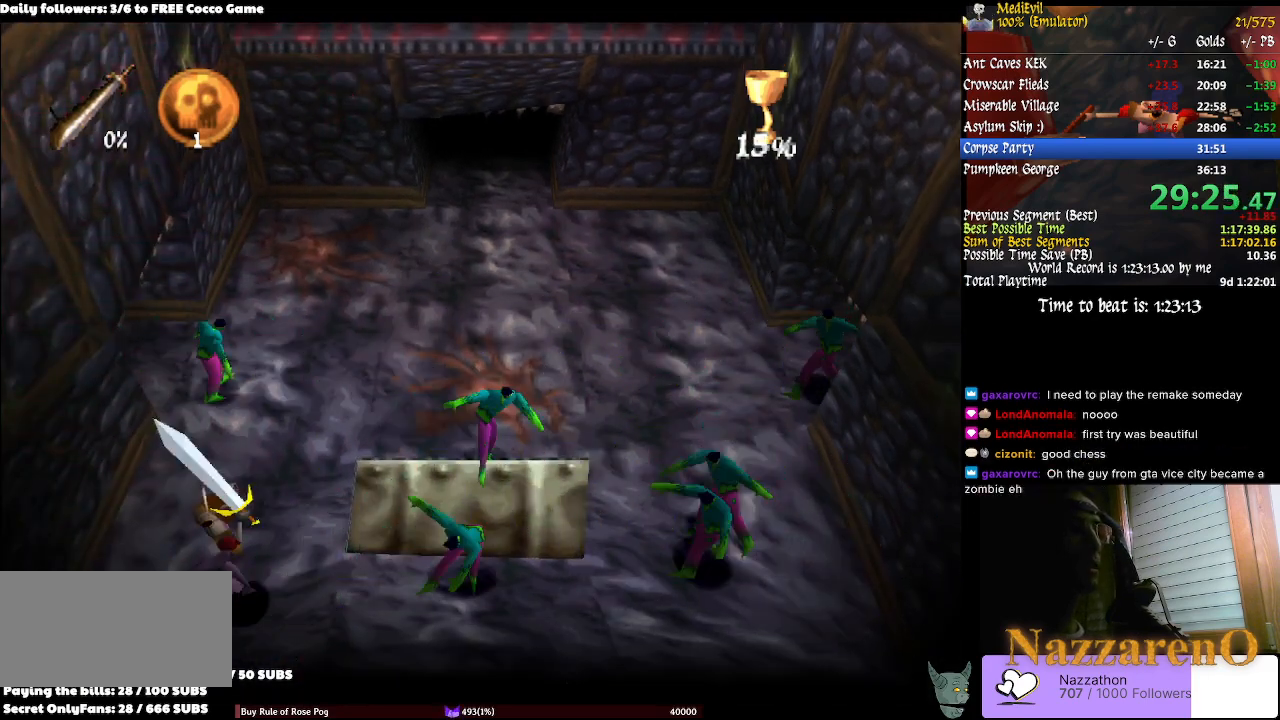
{"dt_ms": 500, "buttons": ["SQUARE"], "left_stick": "left", "right_stick": "center", "events": []}
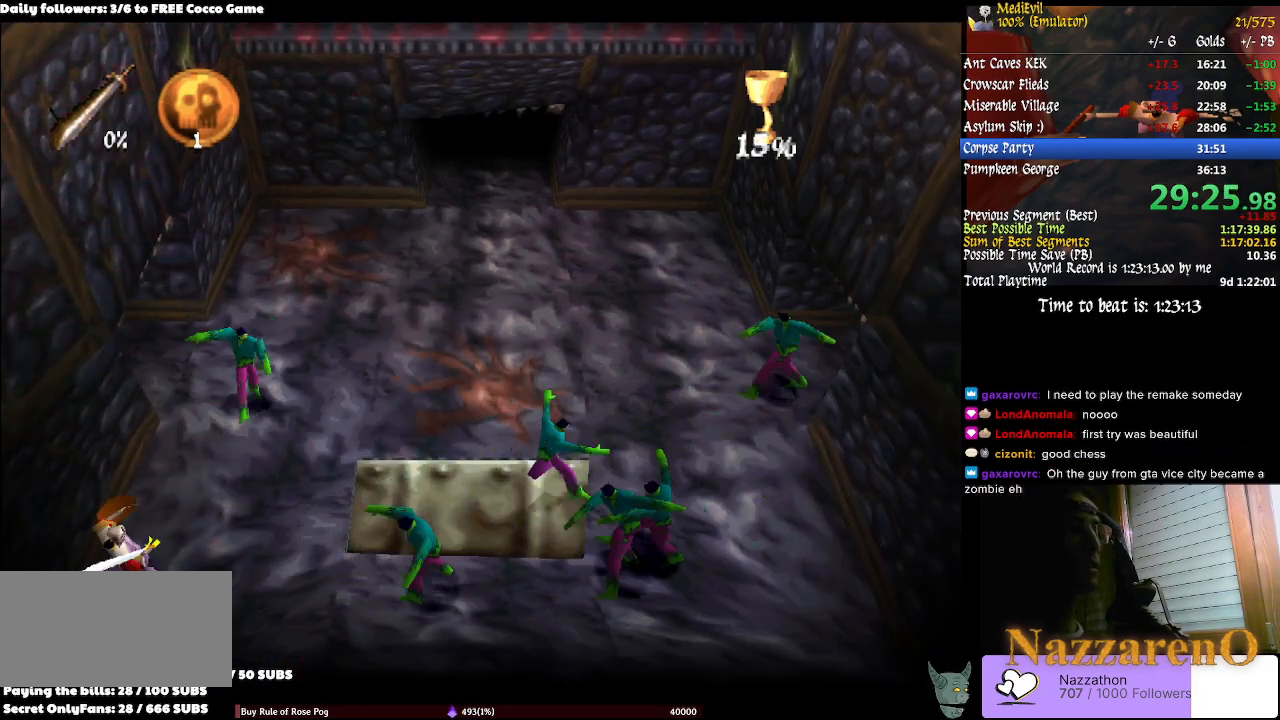
{"dt_ms": 500, "buttons": [], "left_stick": "right", "right_stick": "center", "events": [[133, "left_stick", "up-left"], [300, "SQUARE", "up"], [333, "left_stick", "up-right"], [433, "left_stick", "right"]]}
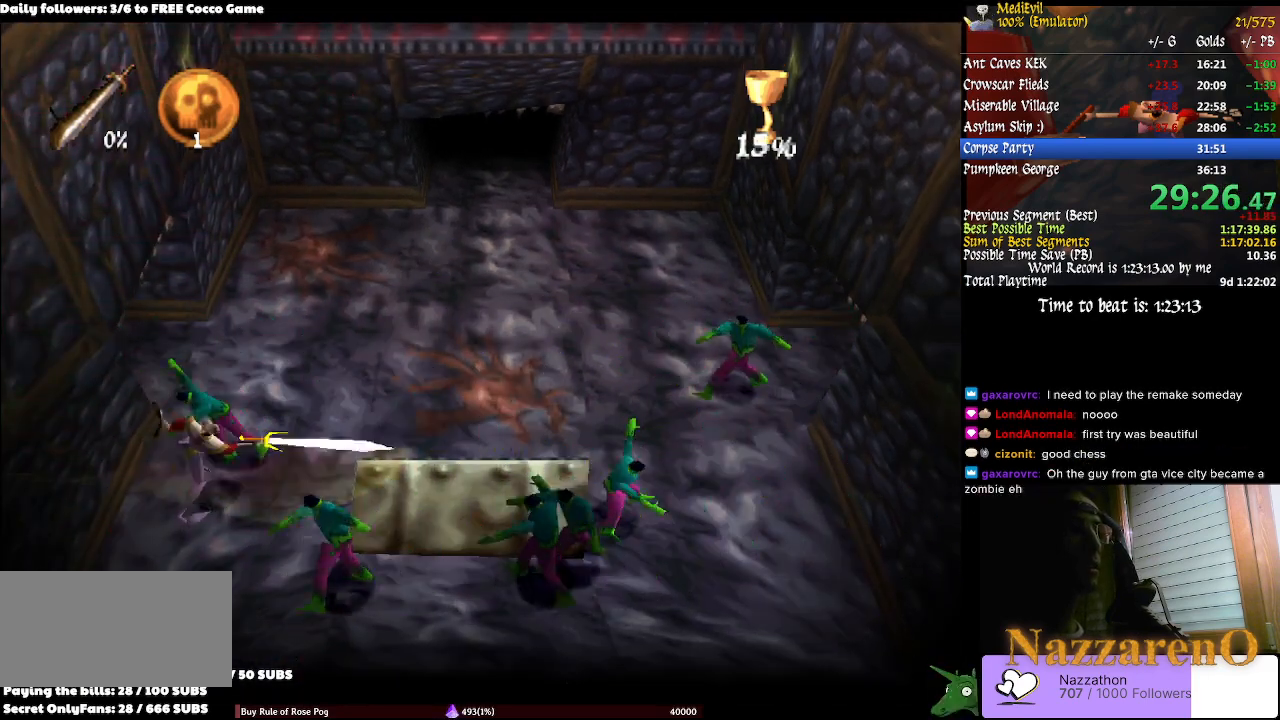
{"dt_ms": 500, "buttons": ["SQUARE"], "left_stick": "up-right", "right_stick": "center", "events": [[367, "SQUARE", "down"], [433, "left_stick", "up-right"]]}
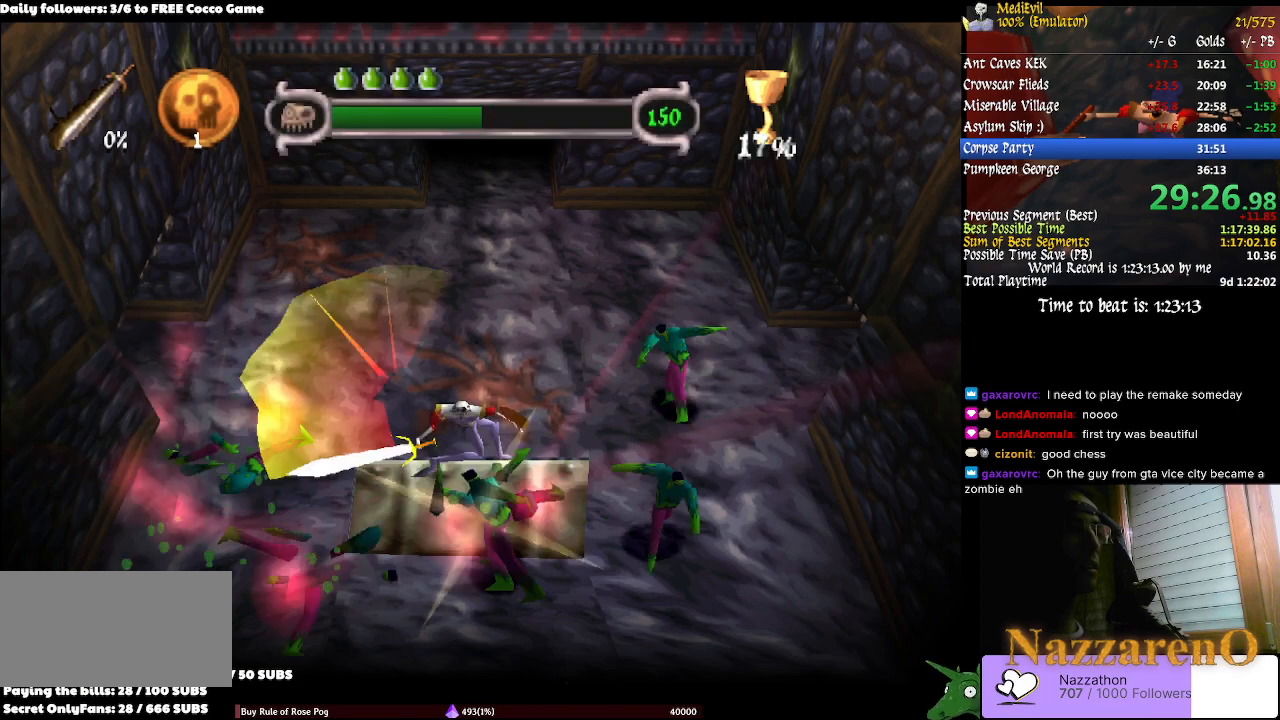
{"dt_ms": 500, "buttons": ["CIRCLE", "SQUARE"], "left_stick": "down", "right_stick": "center", "events": [[200, "left_stick", "up-left"], [333, "left_stick", "down-left"], [400, "left_stick", "down"], [467, "CIRCLE", "down"]]}